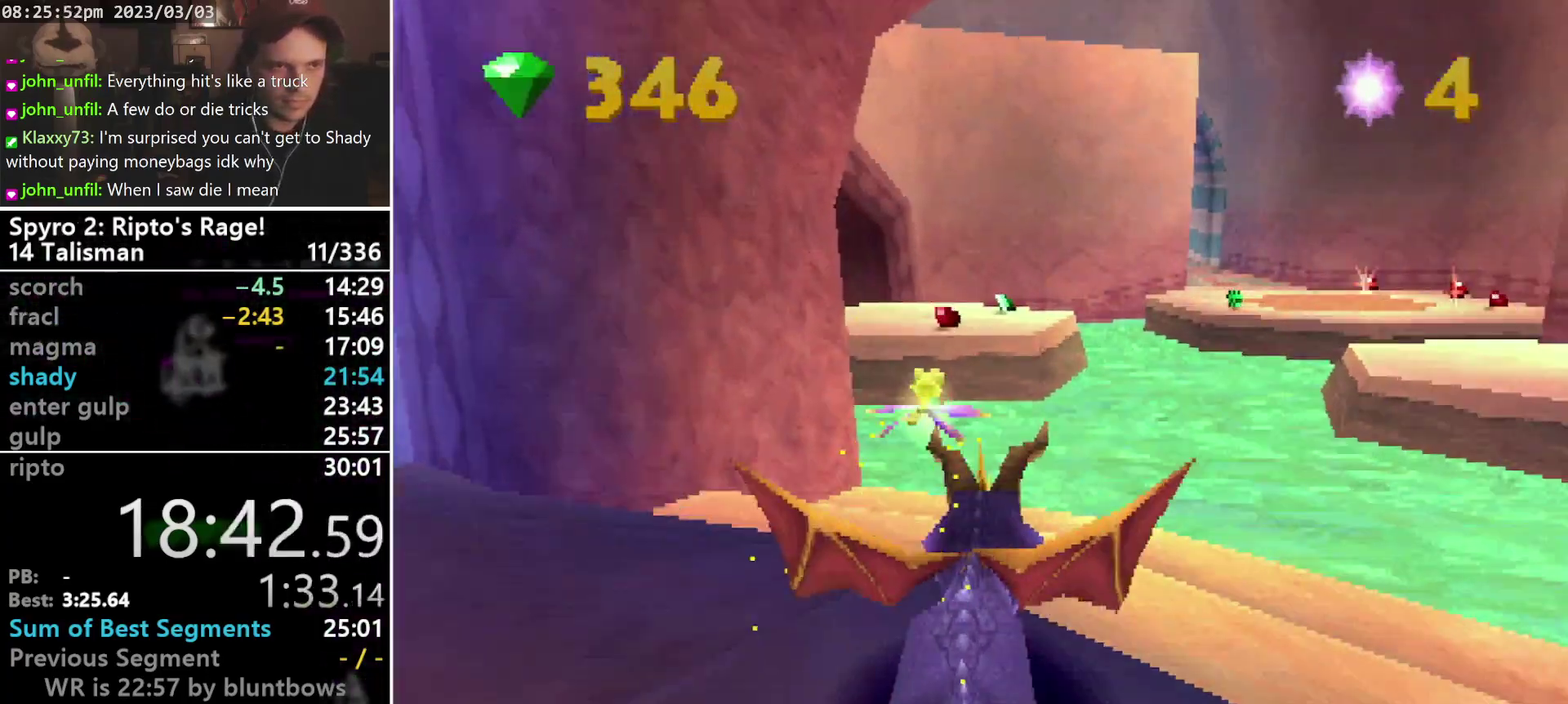
Gameplay with a controller (PlayStation layout); each line is a JSON object with the inputs held at the frame after it. "events" lists button and stick changes between this image and that frame as [ms after this image, input, new state], when the widget could be followed in between. Not read: CIRCLE L3 R3 SELECT START right_stick.
{"buttons": [], "left_stick": "center", "events": [[67, "CROSS", "down"], [233, "CROSS", "up"], [367, "SQUARE", "up"], [433, "CROSS", "down"], [500, "CROSS", "up"]]}
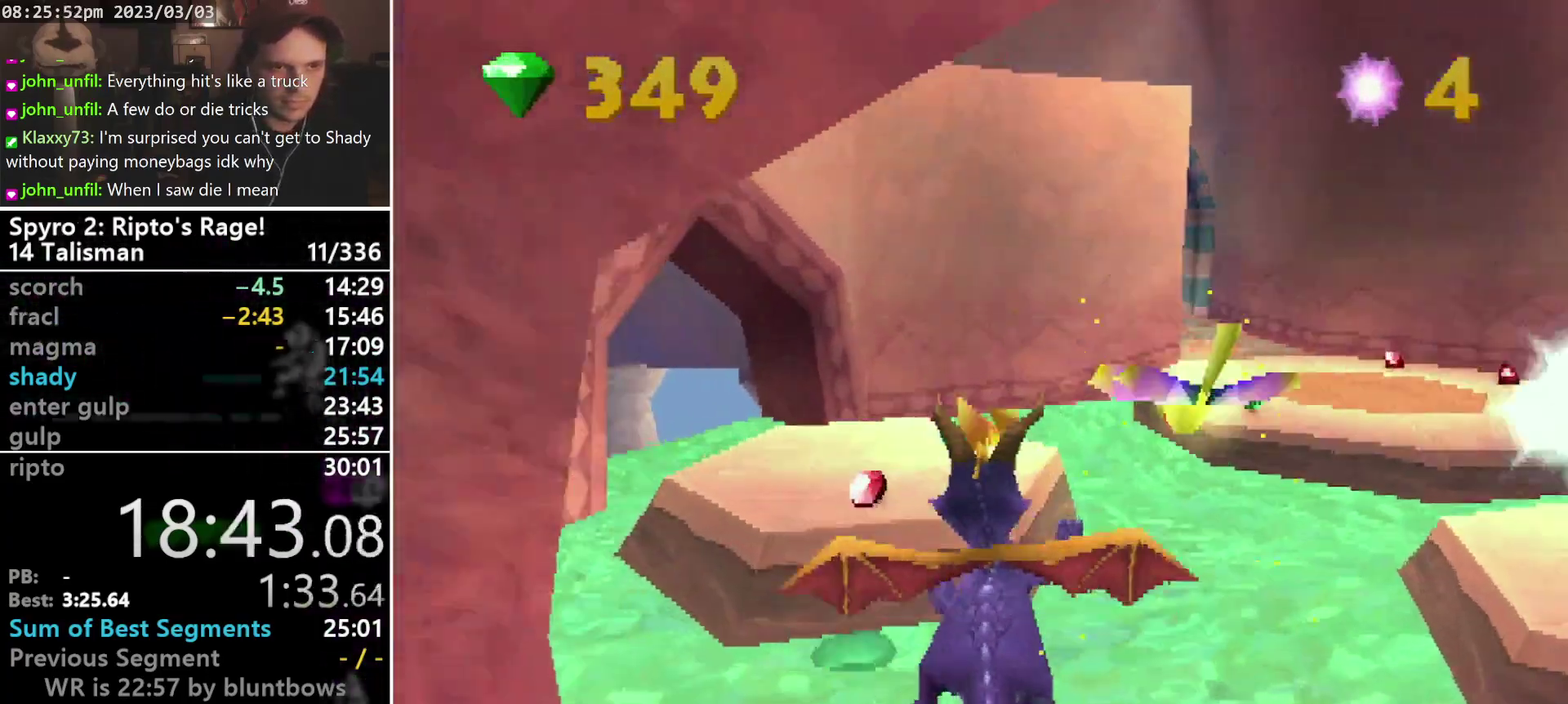
{"buttons": [], "left_stick": "center", "events": []}
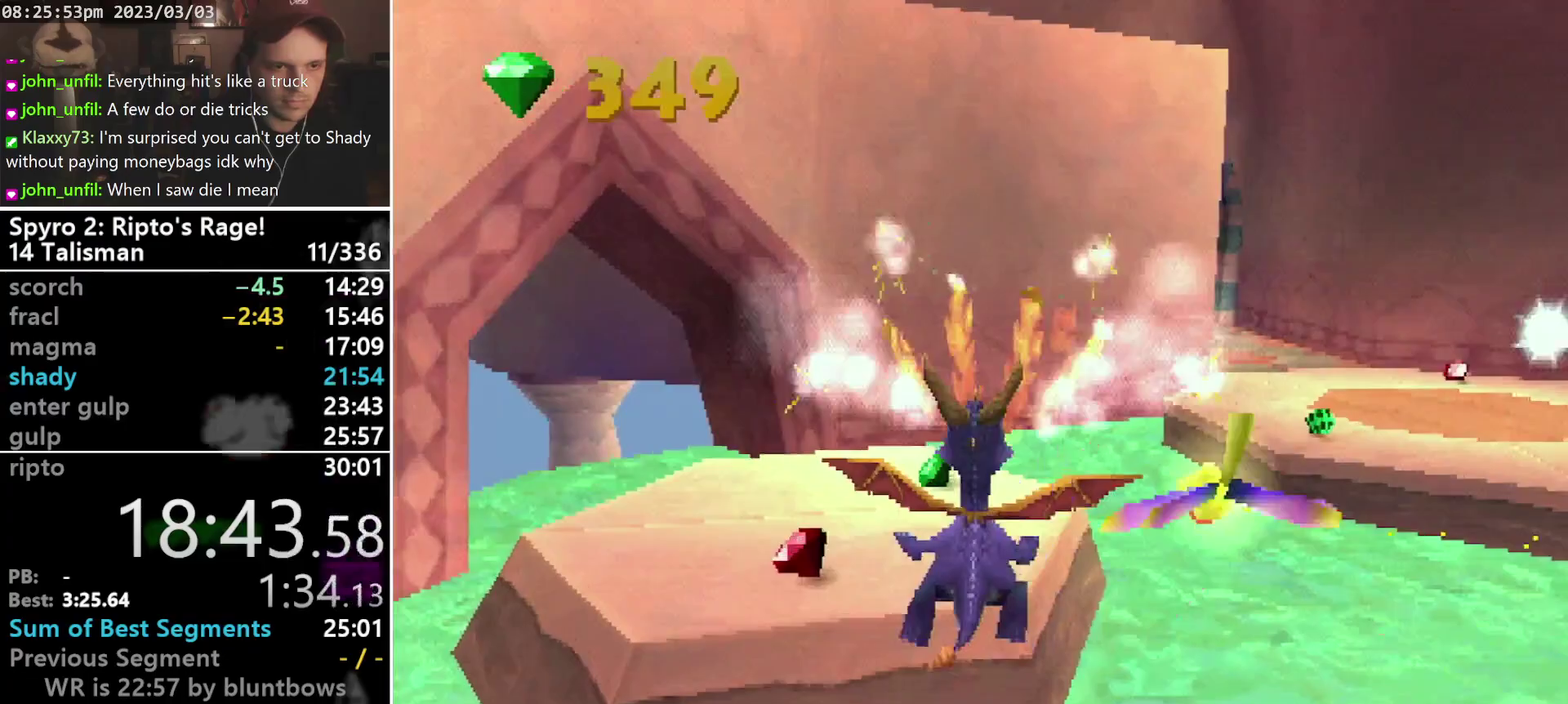
{"buttons": ["CROSS", "SQUARE", "DPAD_RIGHT"], "left_stick": "center", "events": [[267, "DPAD_RIGHT", "down"], [300, "SQUARE", "down"], [367, "CROSS", "down"], [367, "DPAD_DOWN", "down"], [500, "DPAD_DOWN", "up"]]}
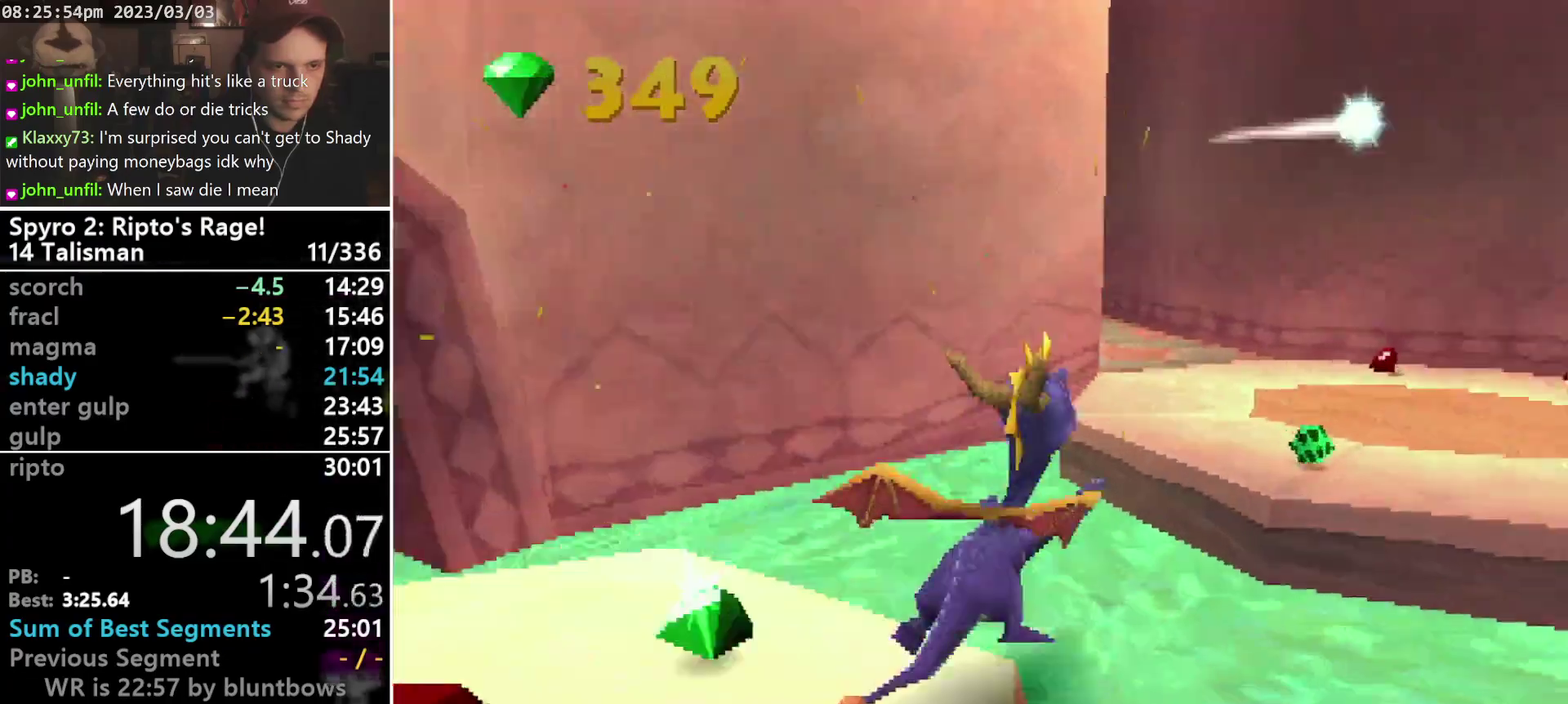
{"buttons": [], "left_stick": "center", "events": [[33, "CROSS", "up"], [33, "DPAD_RIGHT", "up"], [300, "DPAD_LEFT", "down"], [367, "CROSS", "down"], [367, "SQUARE", "up"], [400, "DPAD_LEFT", "up"], [500, "CROSS", "up"]]}
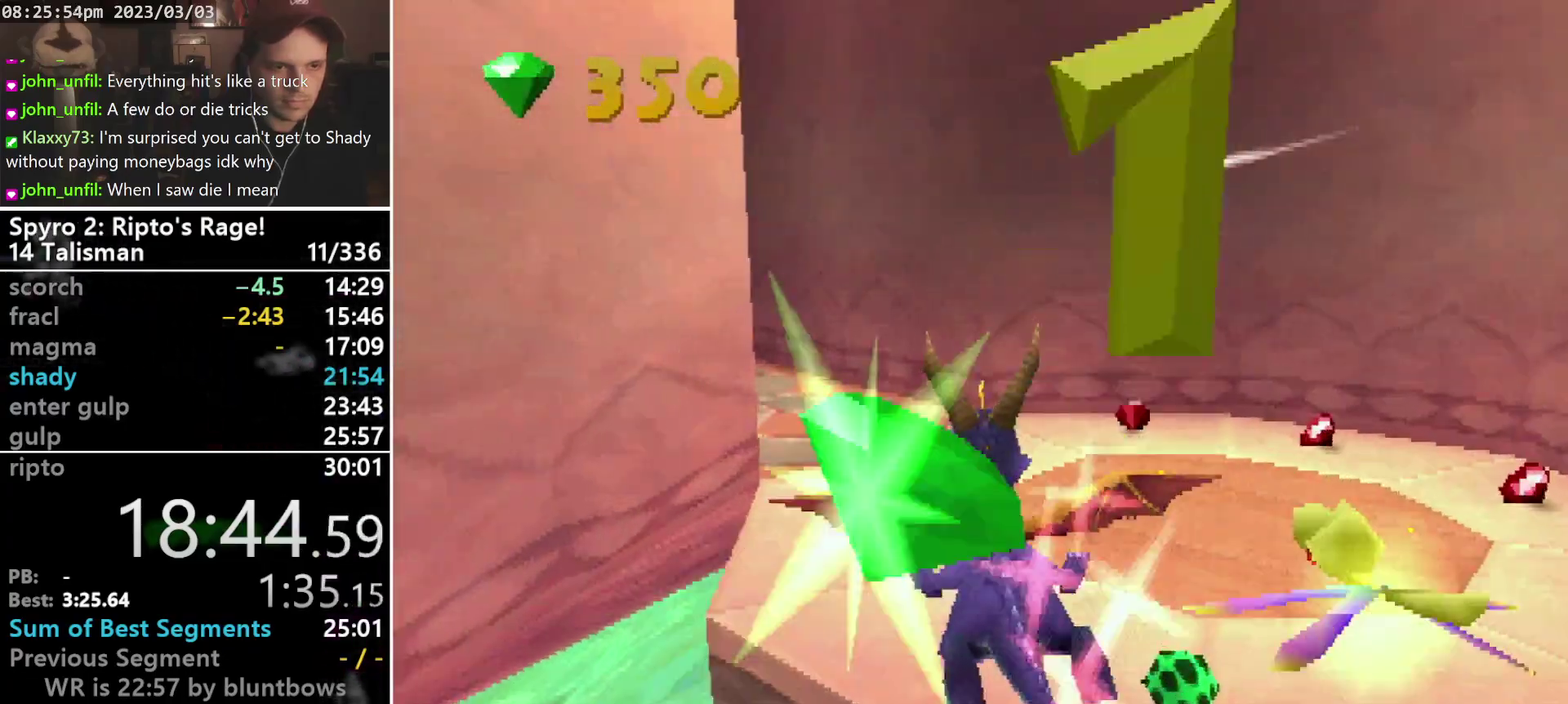
{"buttons": ["SQUARE", "DPAD_LEFT"], "left_stick": "center", "events": [[200, "SQUARE", "down"], [400, "DPAD_LEFT", "down"]]}
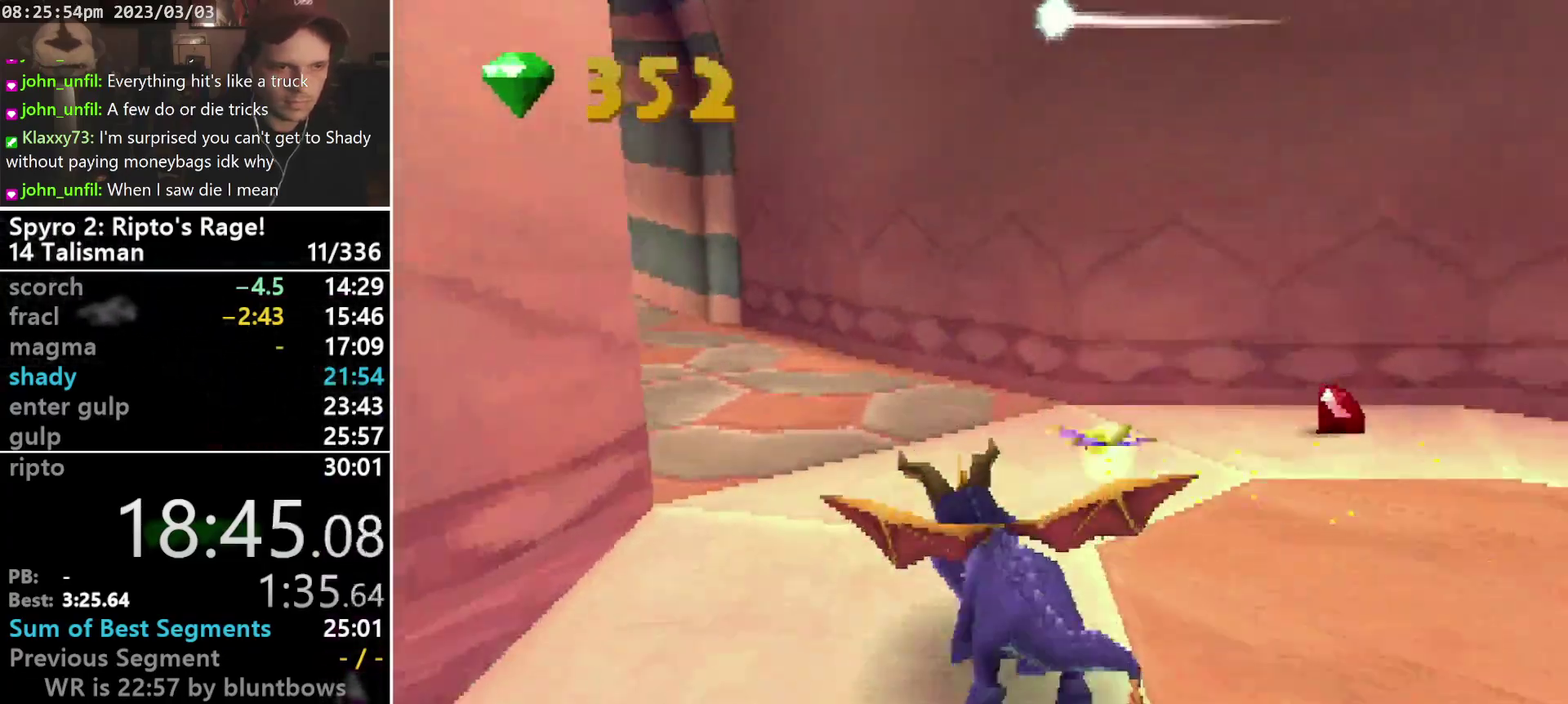
{"buttons": ["SQUARE"], "left_stick": "center", "events": [[167, "DPAD_LEFT", "up"], [367, "DPAD_LEFT", "down"], [400, "SQUARE", "up"], [467, "DPAD_LEFT", "up"], [467, "SQUARE", "down"]]}
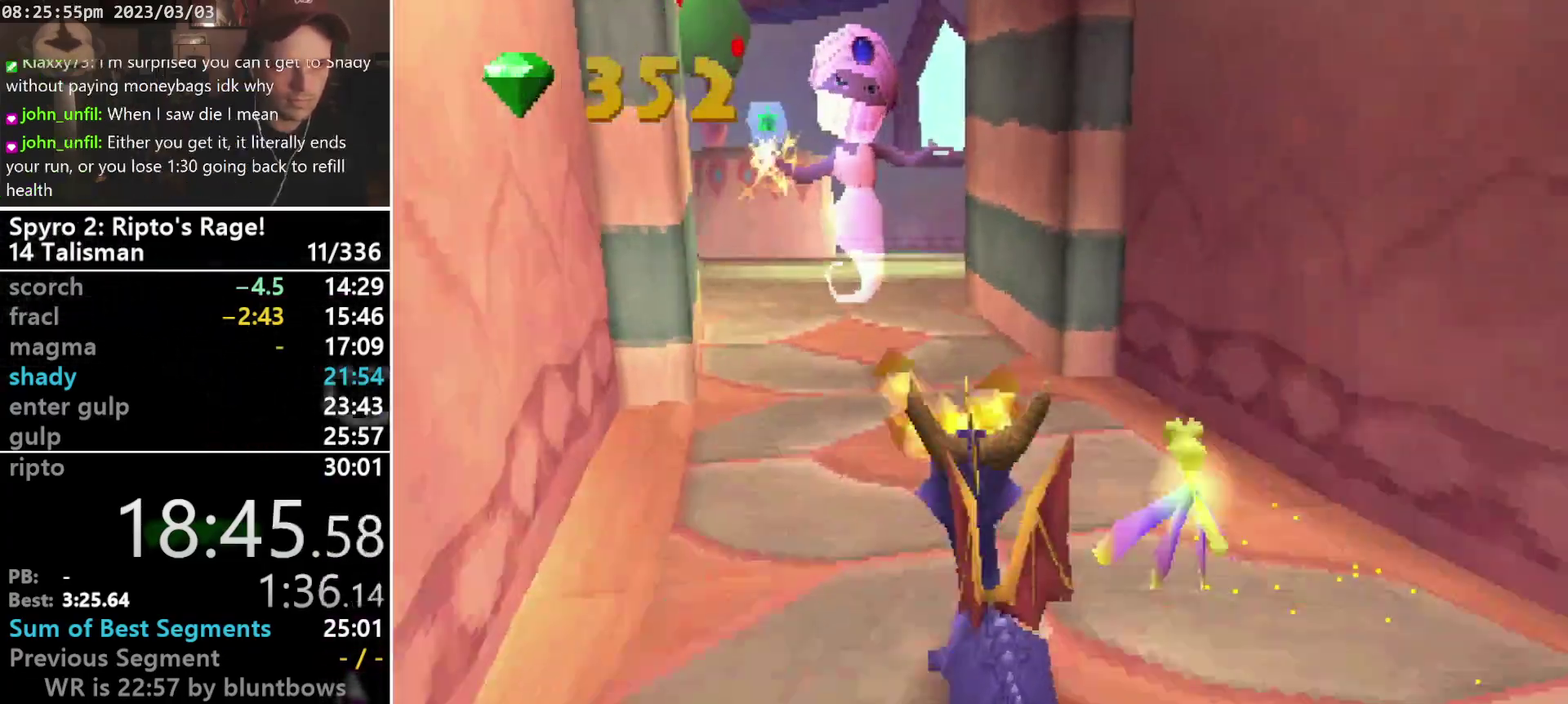
{"buttons": ["SQUARE"], "left_stick": "center", "events": [[133, "CROSS", "down"], [200, "CROSS", "up"]]}
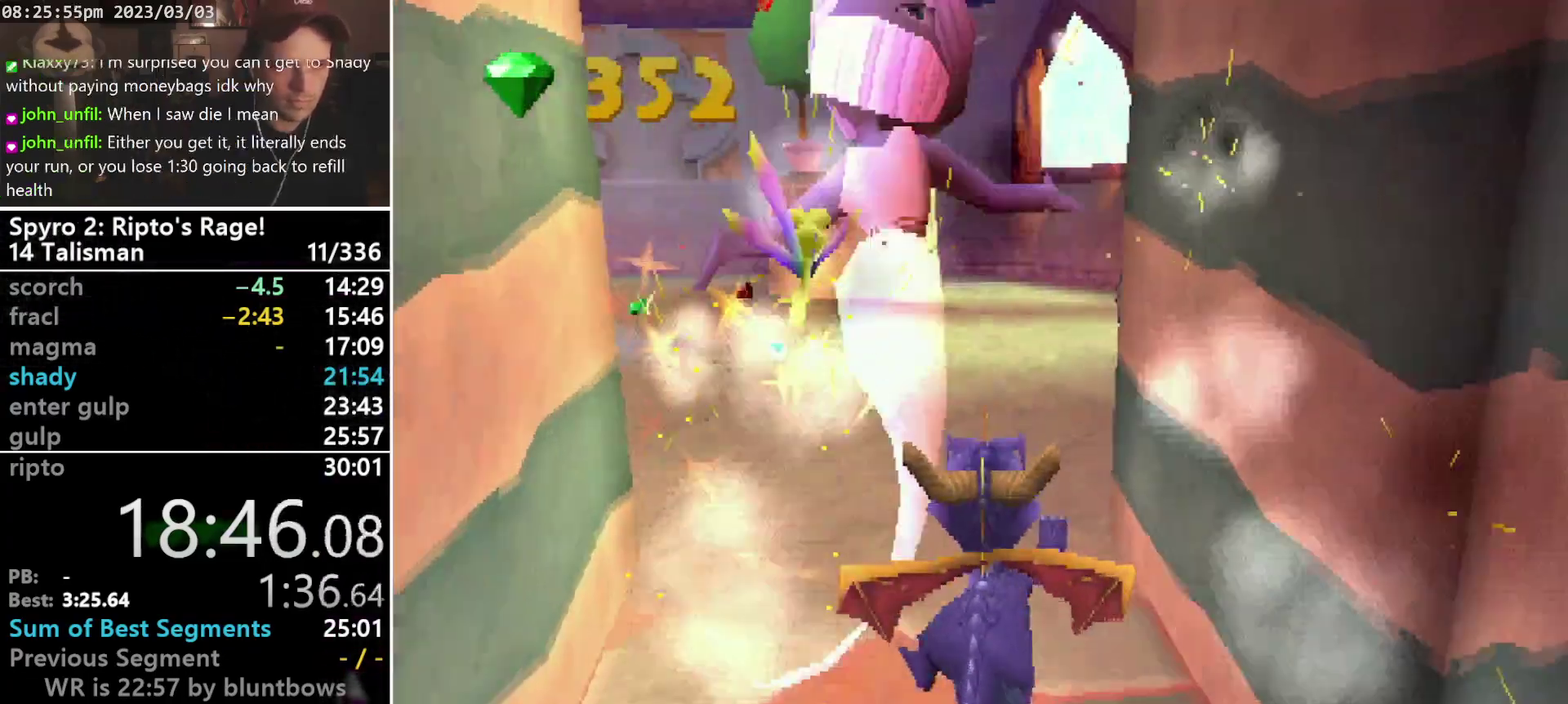
{"buttons": ["SQUARE"], "left_stick": "center", "events": [[233, "DPAD_LEFT", "down"], [467, "DPAD_LEFT", "up"]]}
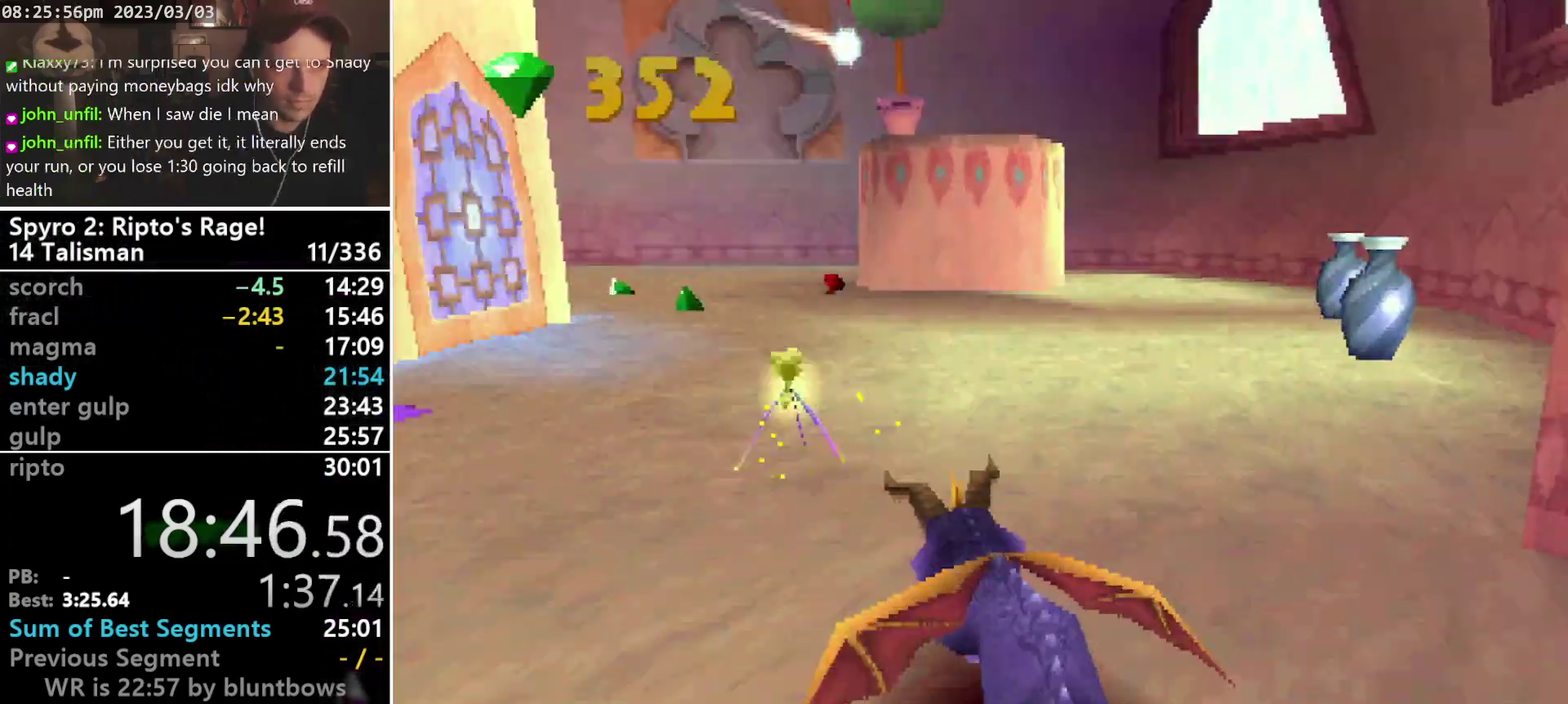
{"buttons": ["SQUARE"], "left_stick": "center", "events": []}
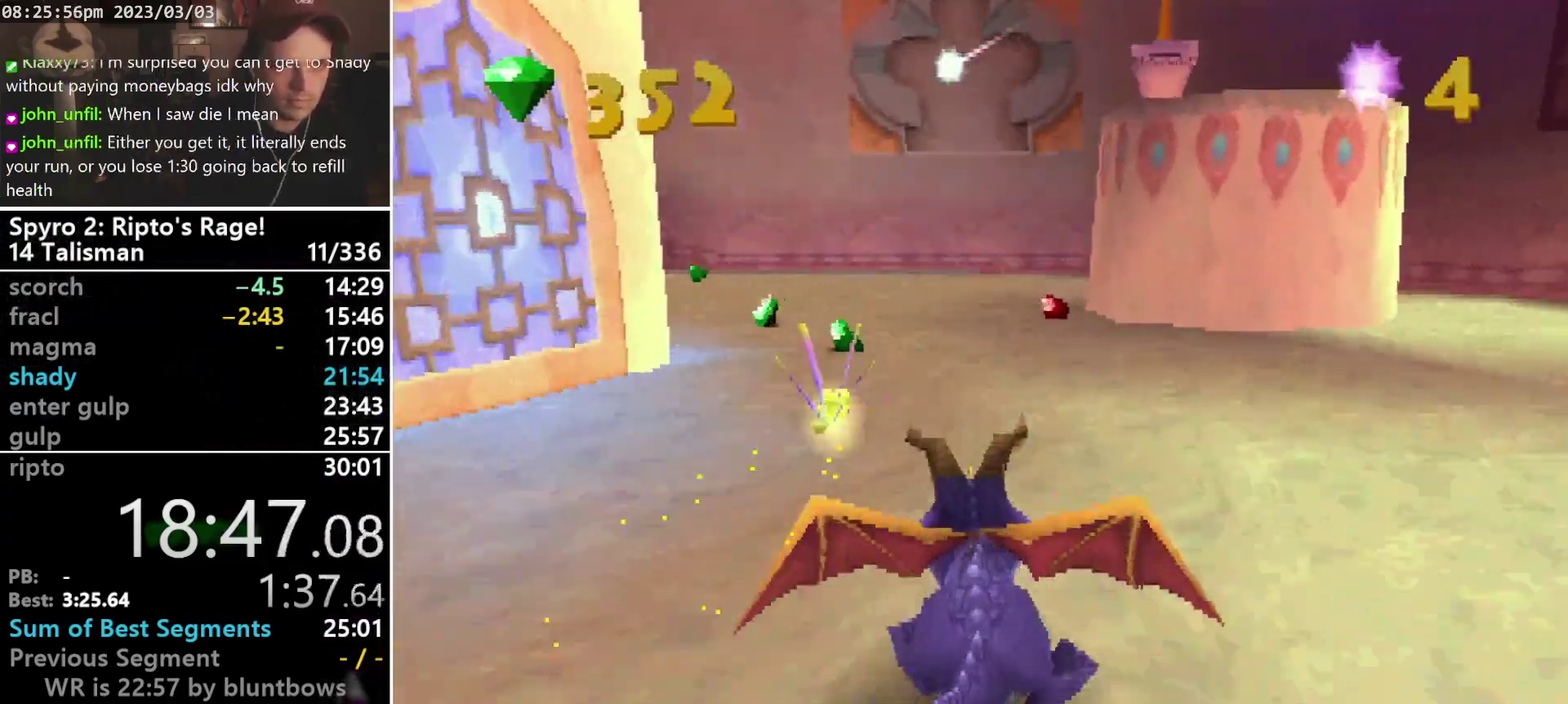
{"buttons": ["DPAD_RIGHT"], "left_stick": "center", "events": [[467, "SQUARE", "up"], [500, "DPAD_RIGHT", "down"]]}
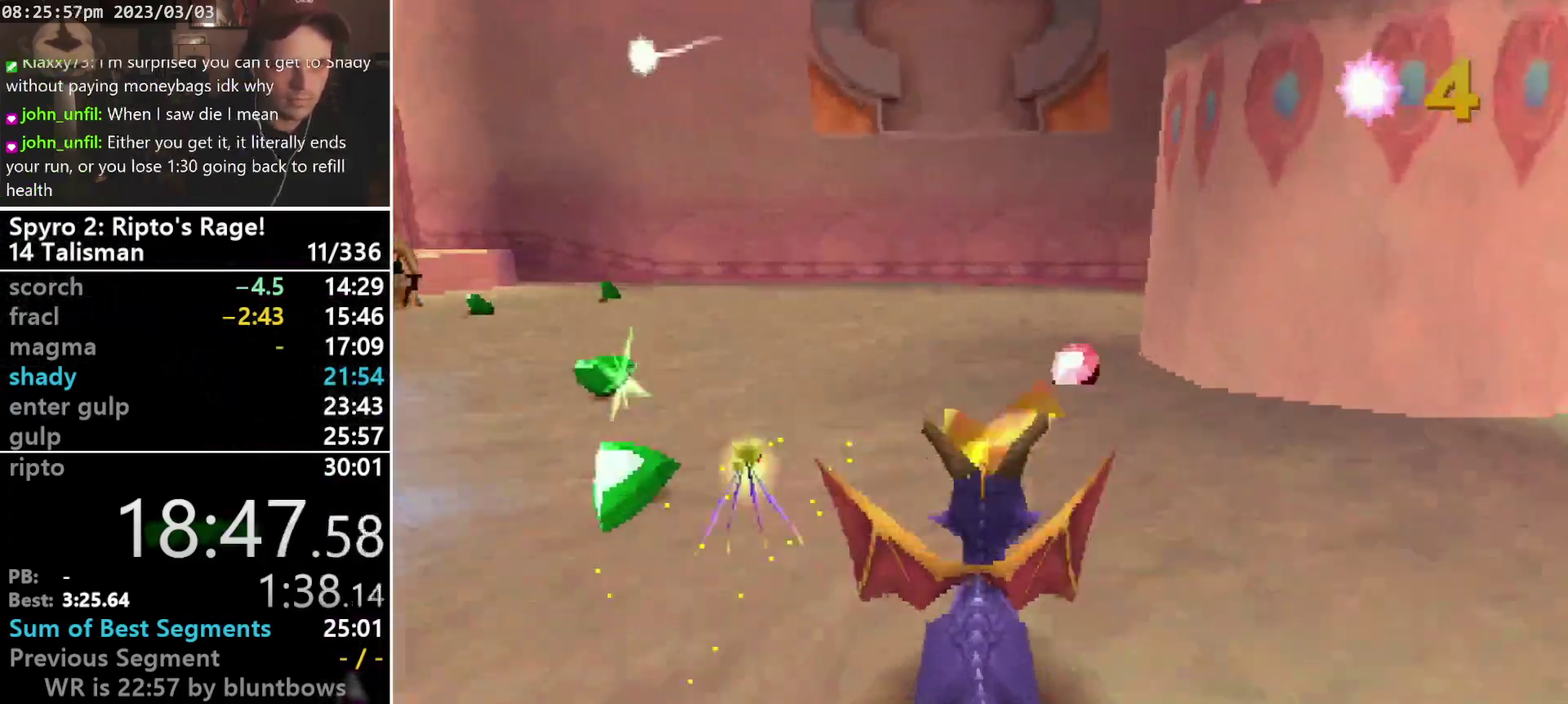
{"buttons": ["CROSS", "SQUARE", "DPAD_DOWN", "DPAD_RIGHT"], "left_stick": "center", "events": [[33, "SQUARE", "down"], [100, "CROSS", "down"], [100, "DPAD_RIGHT", "up"], [233, "DPAD_RIGHT", "down"], [467, "DPAD_DOWN", "down"]]}
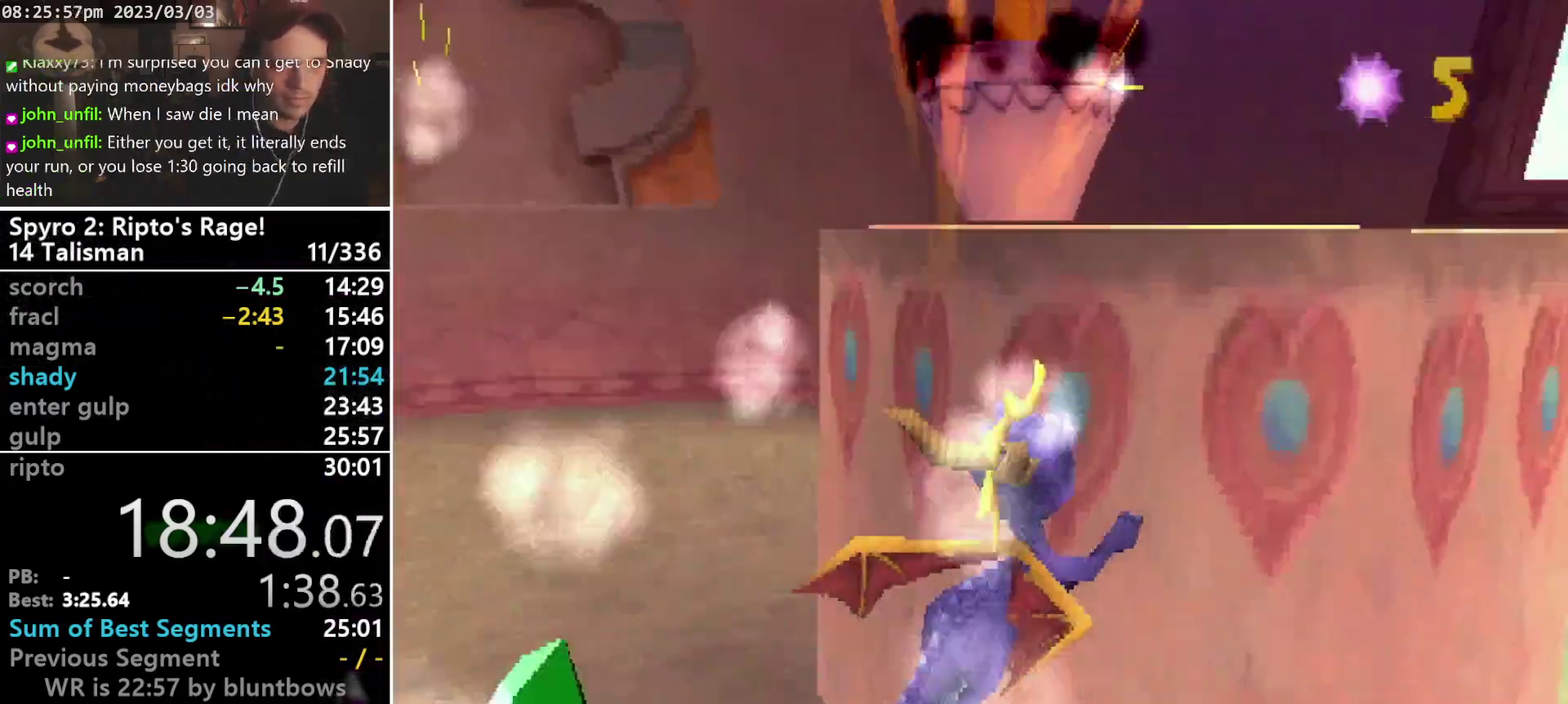
{"buttons": ["SQUARE"], "left_stick": "center", "events": [[33, "CROSS", "up"], [467, "DPAD_DOWN", "up"], [500, "DPAD_RIGHT", "up"]]}
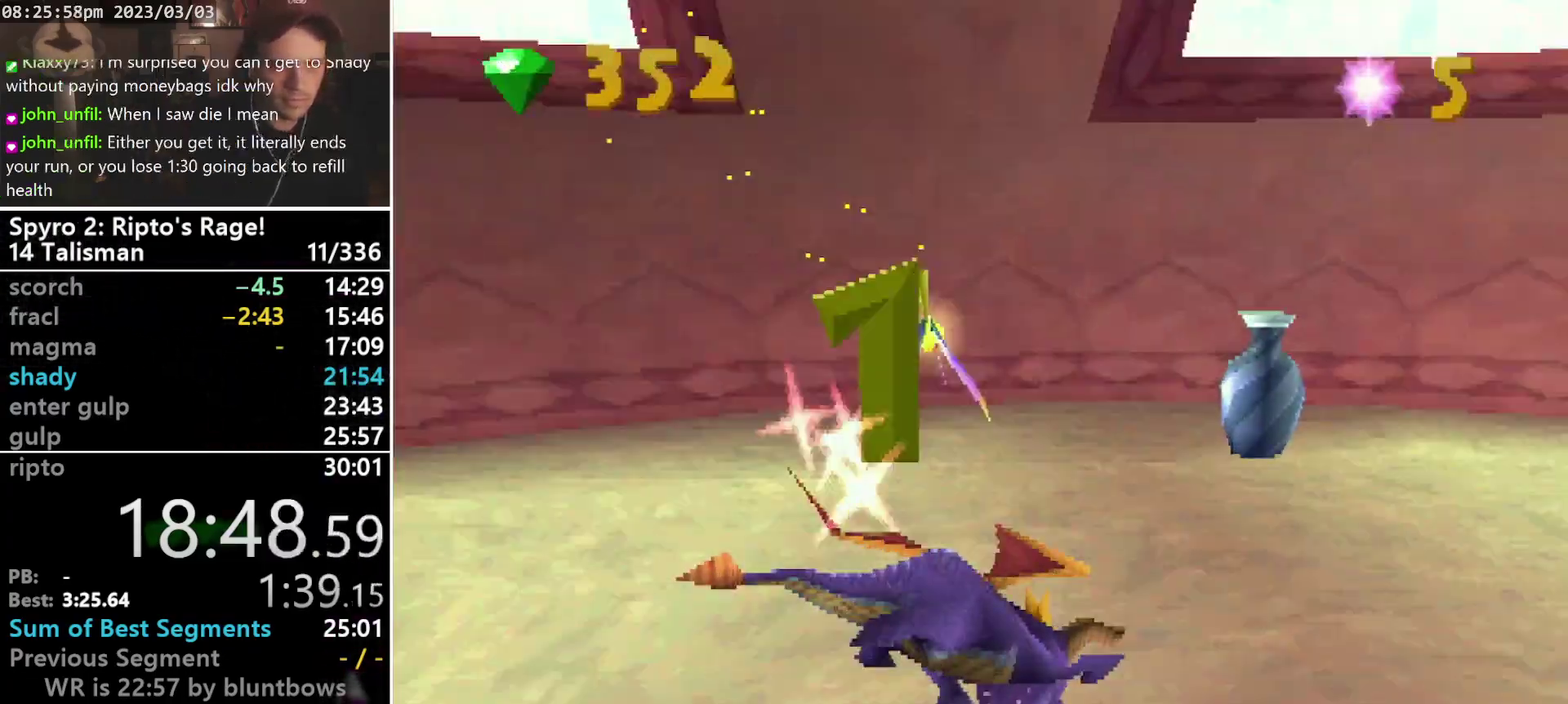
{"buttons": ["SQUARE", "DPAD_RIGHT"], "left_stick": "center", "events": [[500, "DPAD_RIGHT", "down"]]}
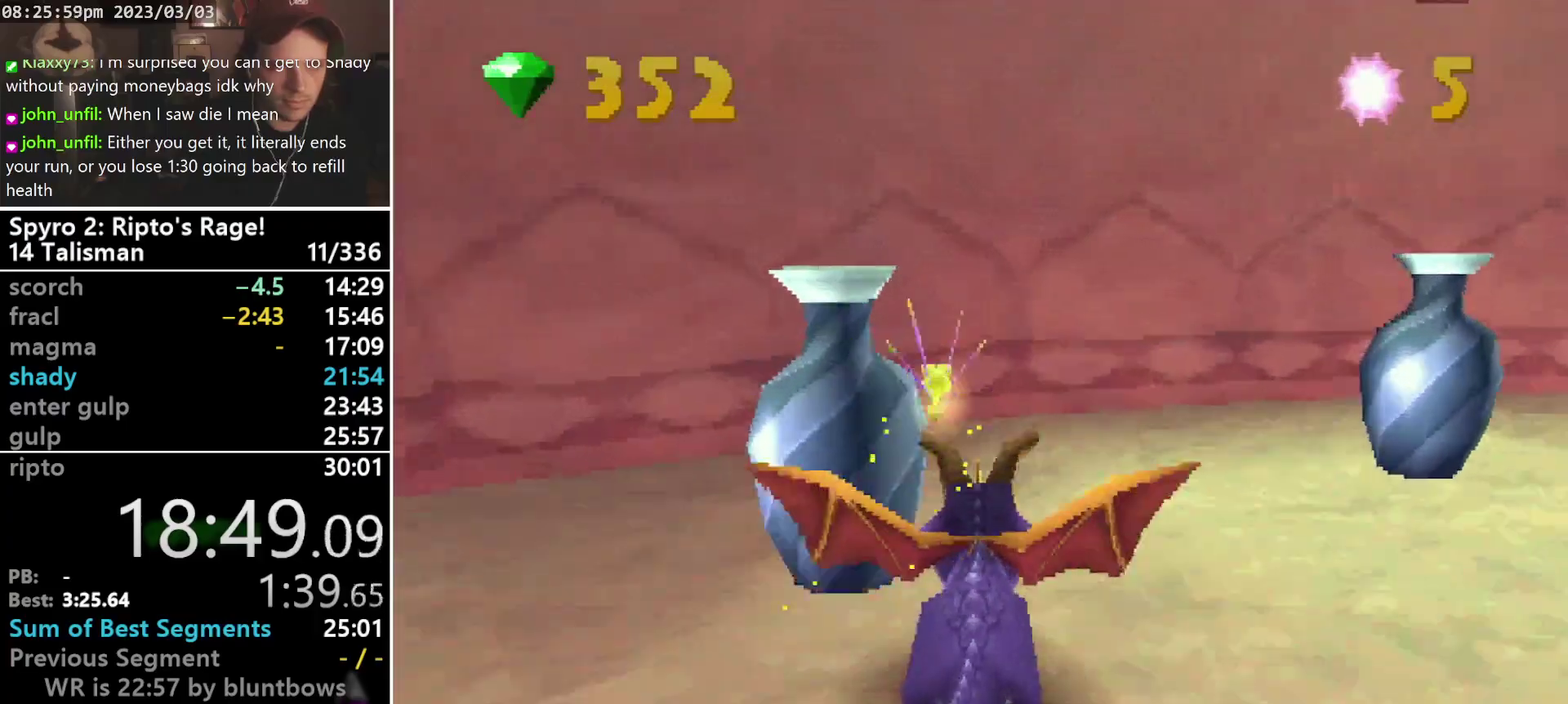
{"buttons": ["DPAD_DOWN", "DPAD_RIGHT"], "left_stick": "center", "events": [[33, "DPAD_DOWN", "down"], [33, "R2", "down"], [133, "R2", "up"], [300, "DPAD_DOWN", "up"], [333, "SQUARE", "up"], [367, "DPAD_RIGHT", "up"], [467, "DPAD_DOWN", "down"], [467, "DPAD_RIGHT", "down"]]}
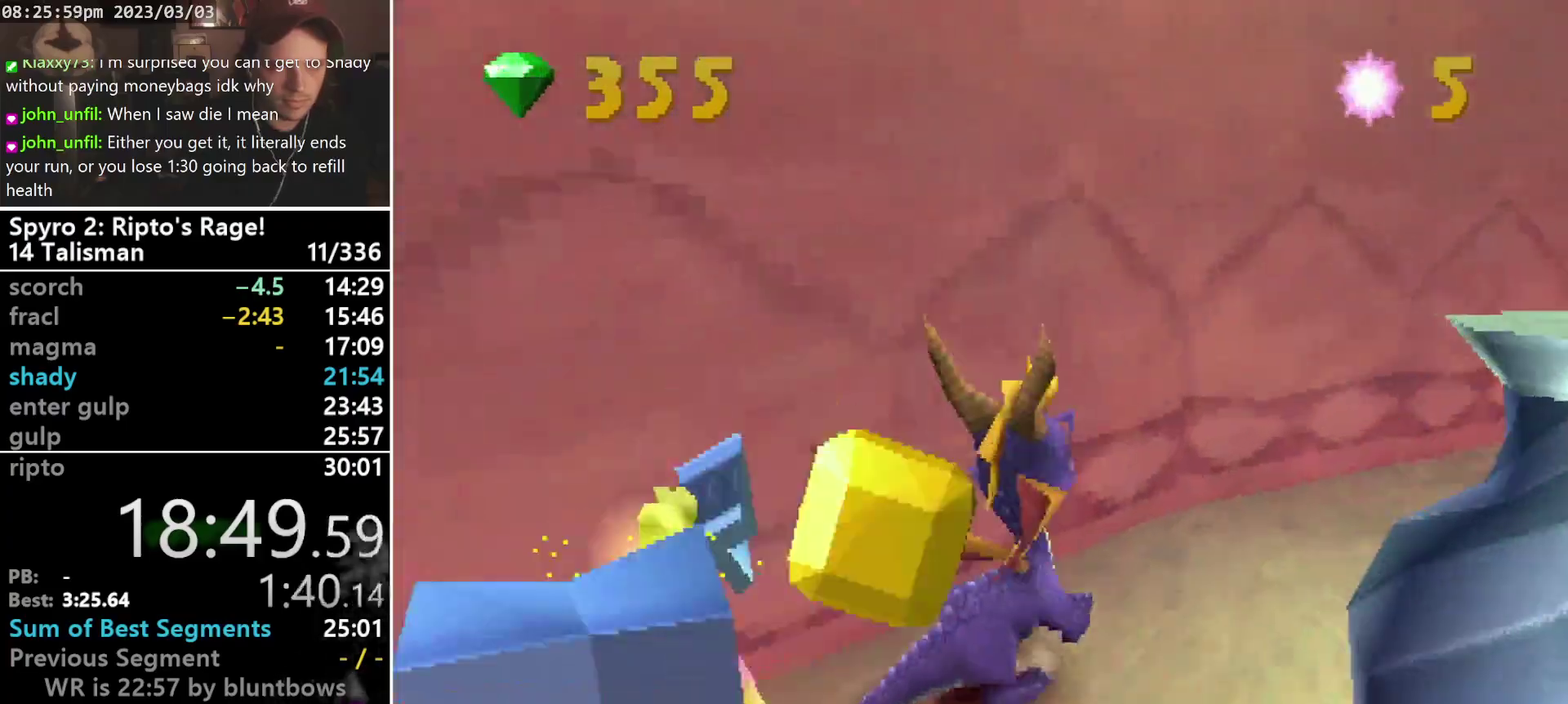
{"buttons": ["SQUARE"], "left_stick": "center", "events": [[100, "DPAD_RIGHT", "up"], [200, "SQUARE", "down"], [300, "DPAD_DOWN", "up"], [333, "CROSS", "down"], [400, "DPAD_UP", "down"], [500, "CROSS", "up"], [500, "DPAD_UP", "up"]]}
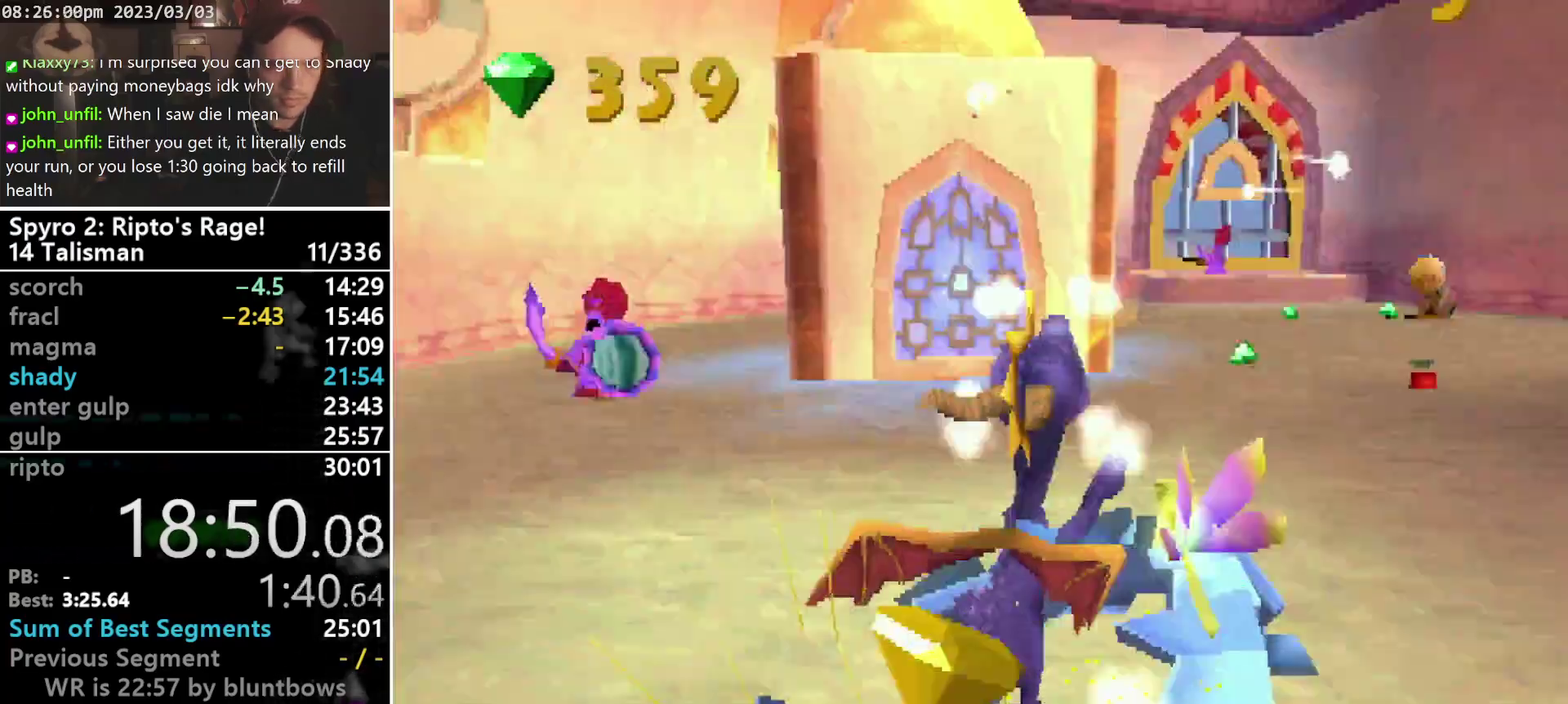
{"buttons": ["SQUARE"], "left_stick": "center", "events": []}
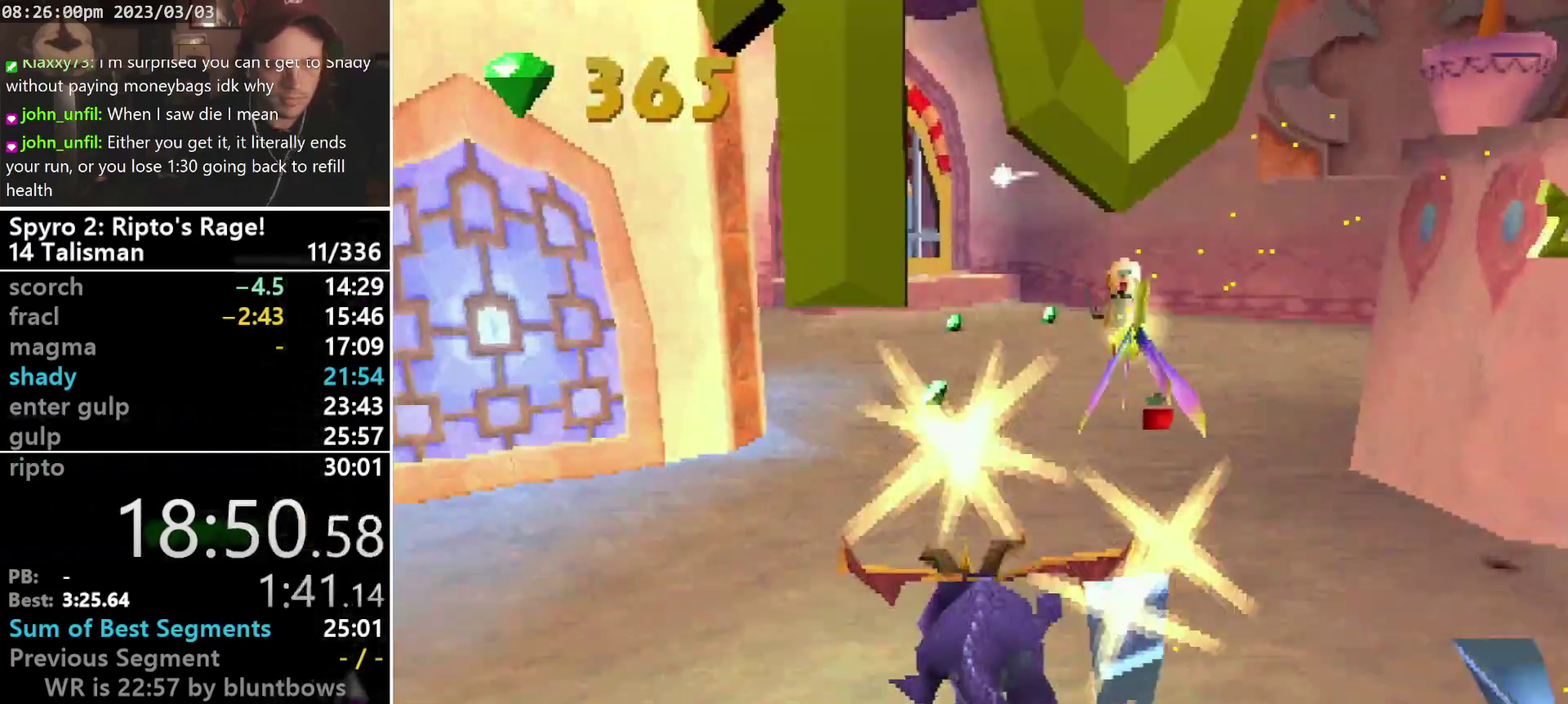
{"buttons": ["SQUARE"], "left_stick": "center", "events": []}
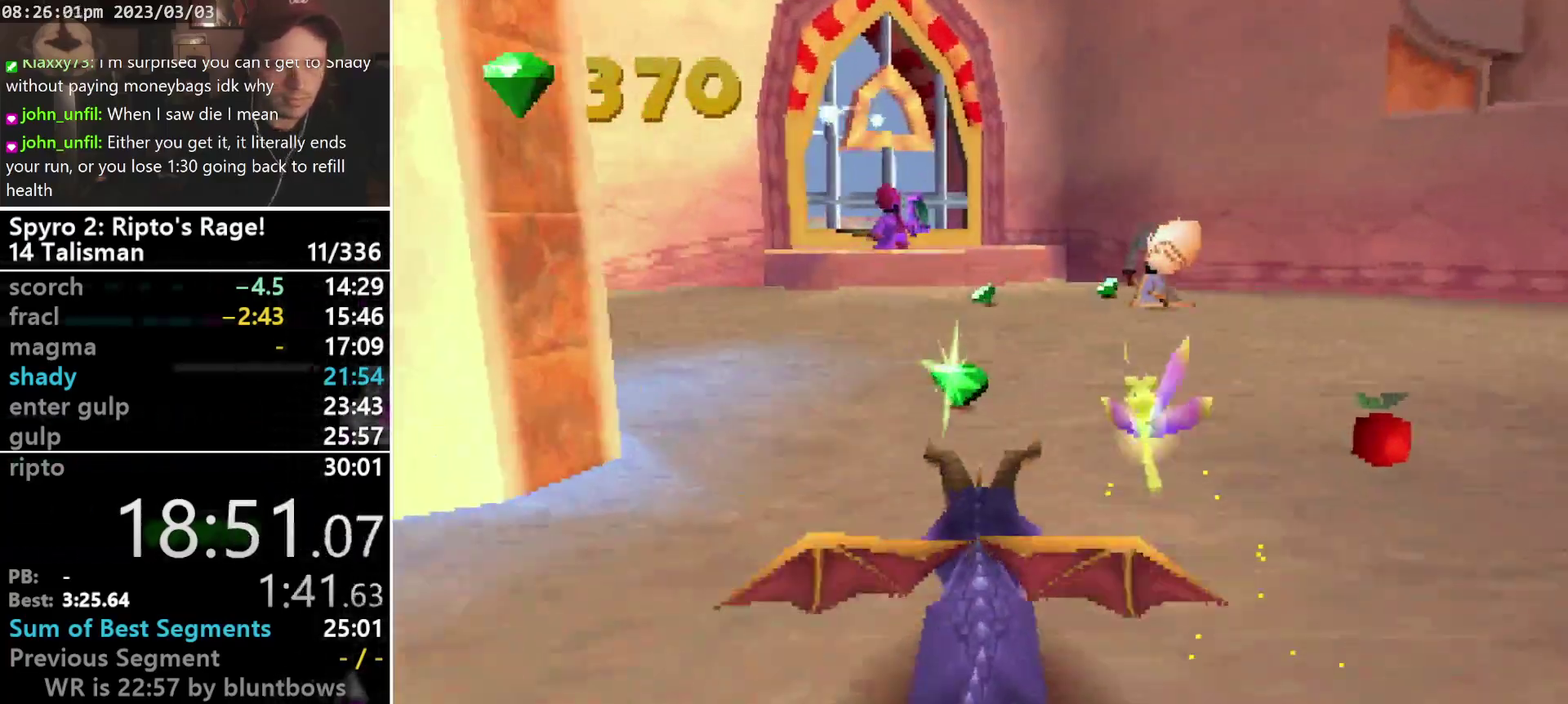
{"buttons": ["SQUARE", "DPAD_RIGHT"], "left_stick": "center", "events": [[433, "DPAD_RIGHT", "down"], [433, "SQUARE", "up"], [500, "SQUARE", "down"]]}
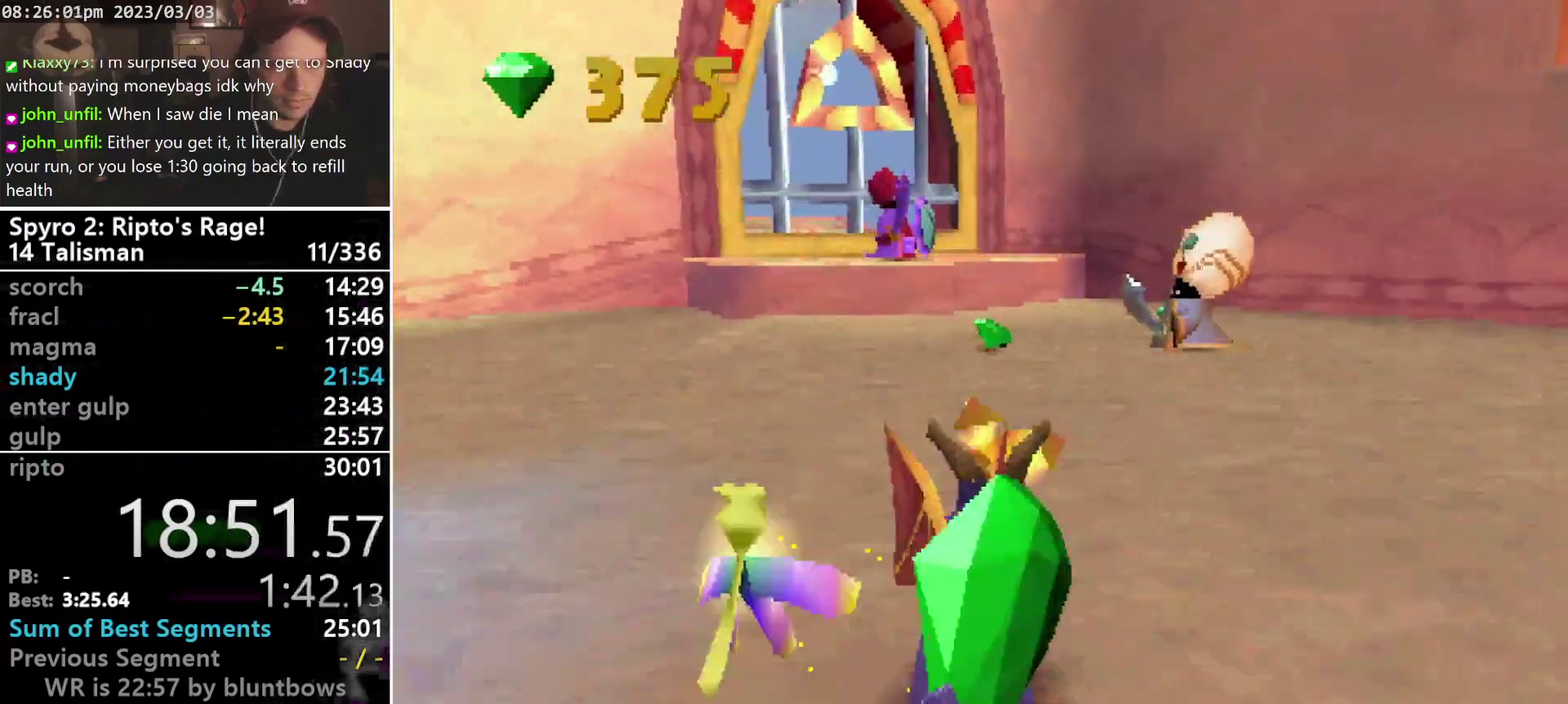
{"buttons": ["SQUARE"], "left_stick": "center", "events": [[33, "DPAD_RIGHT", "up"], [400, "DPAD_RIGHT", "down"], [500, "DPAD_RIGHT", "up"]]}
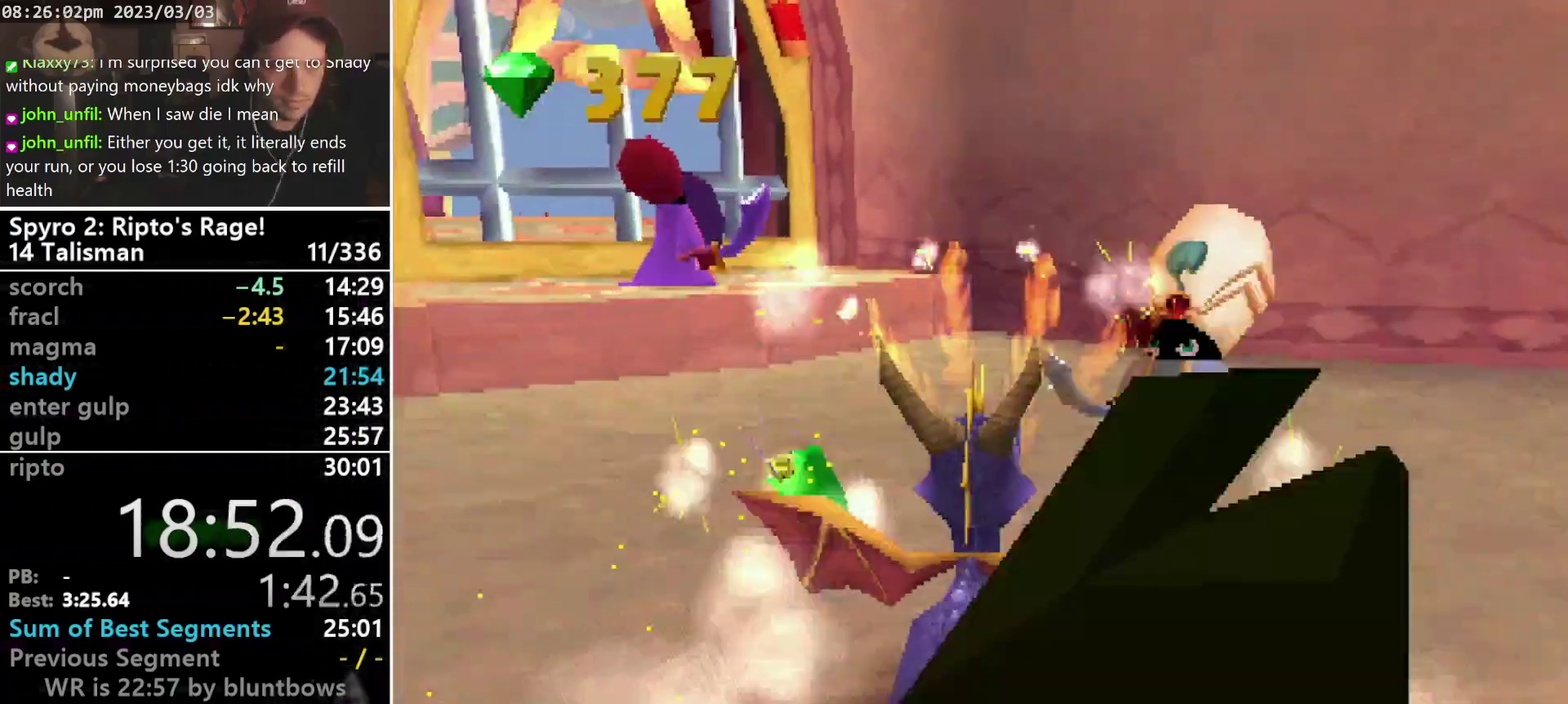
{"buttons": ["SQUARE"], "left_stick": "center", "events": [[233, "CROSS", "down"], [233, "DPAD_LEFT", "down"], [267, "DPAD_DOWN", "down"], [300, "CROSS", "up"], [367, "DPAD_DOWN", "up"], [500, "DPAD_LEFT", "up"]]}
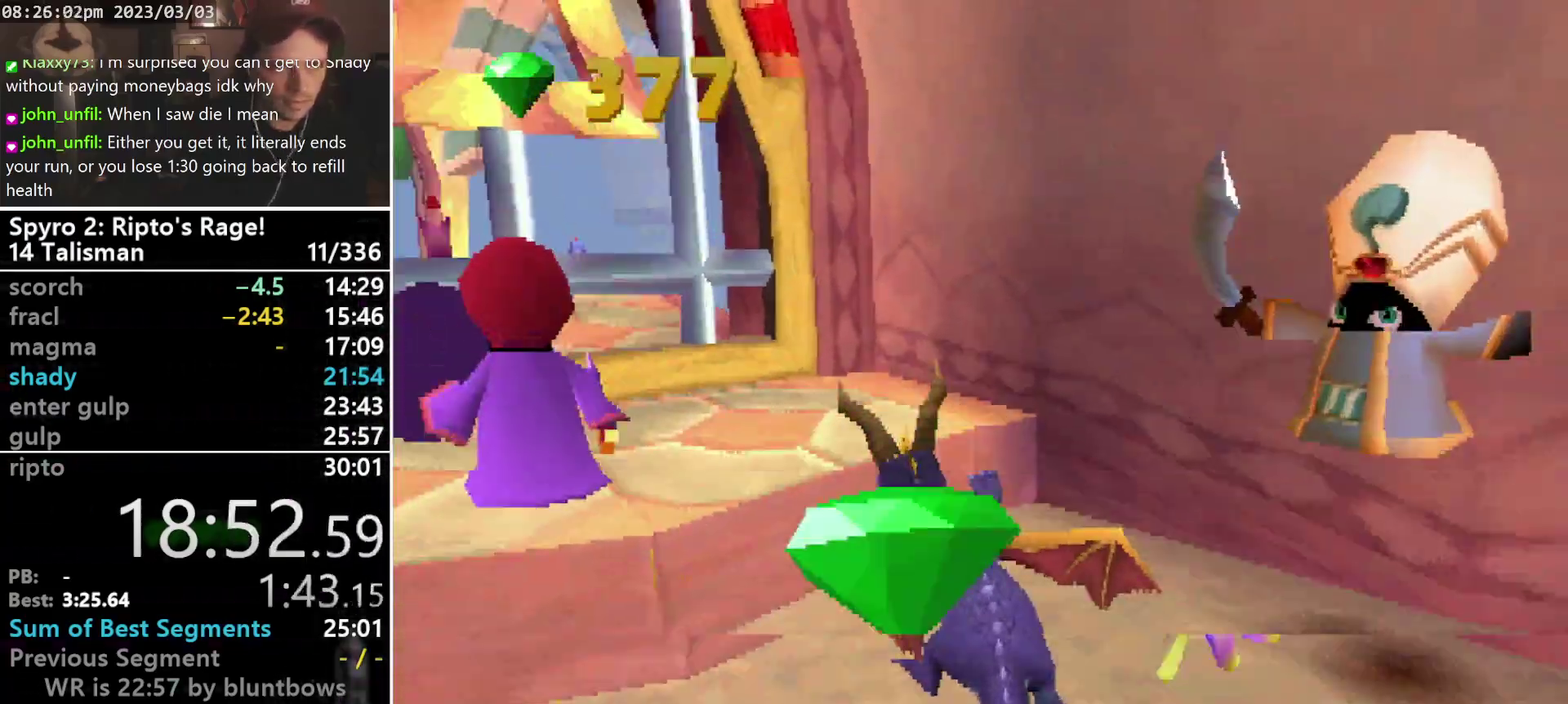
{"buttons": ["SQUARE", "DPAD_LEFT"], "left_stick": "center", "events": [[67, "CROSS", "down"], [67, "DPAD_LEFT", "down"], [67, "SQUARE", "up"], [133, "CROSS", "up"], [333, "SQUARE", "down"]]}
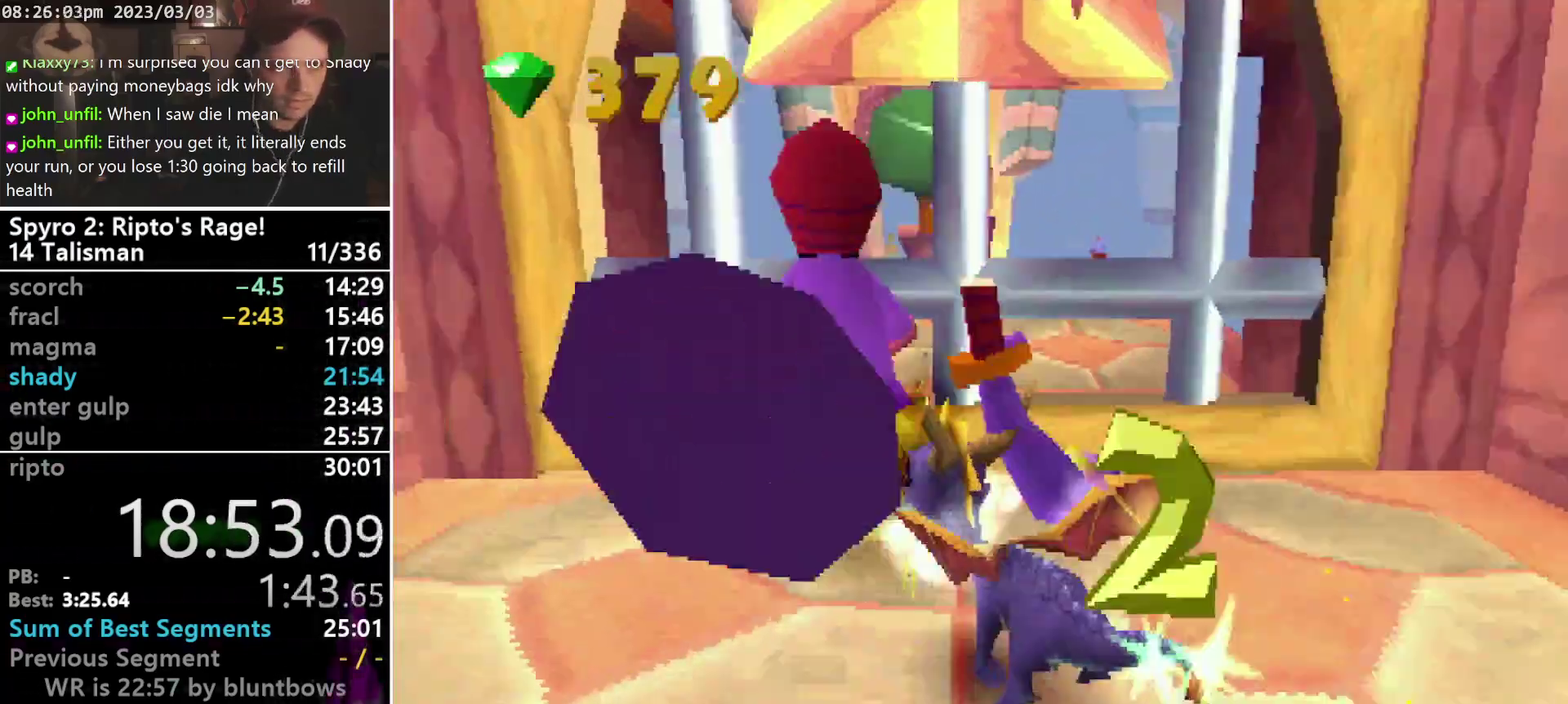
{"buttons": [], "left_stick": "center", "events": [[67, "DPAD_LEFT", "up"], [133, "SQUARE", "up"]]}
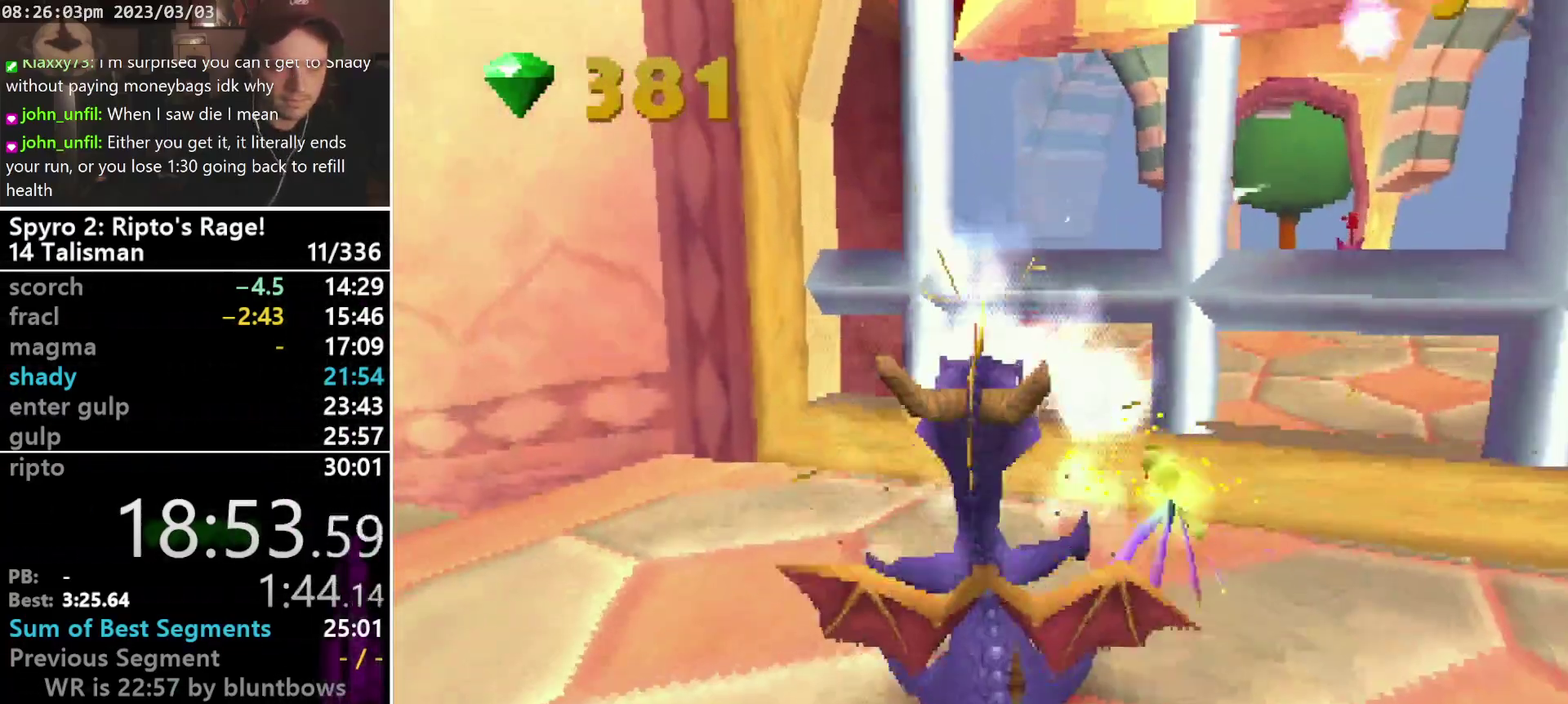
{"buttons": ["DPAD_UP"], "left_stick": "center", "events": [[400, "DPAD_UP", "down"]]}
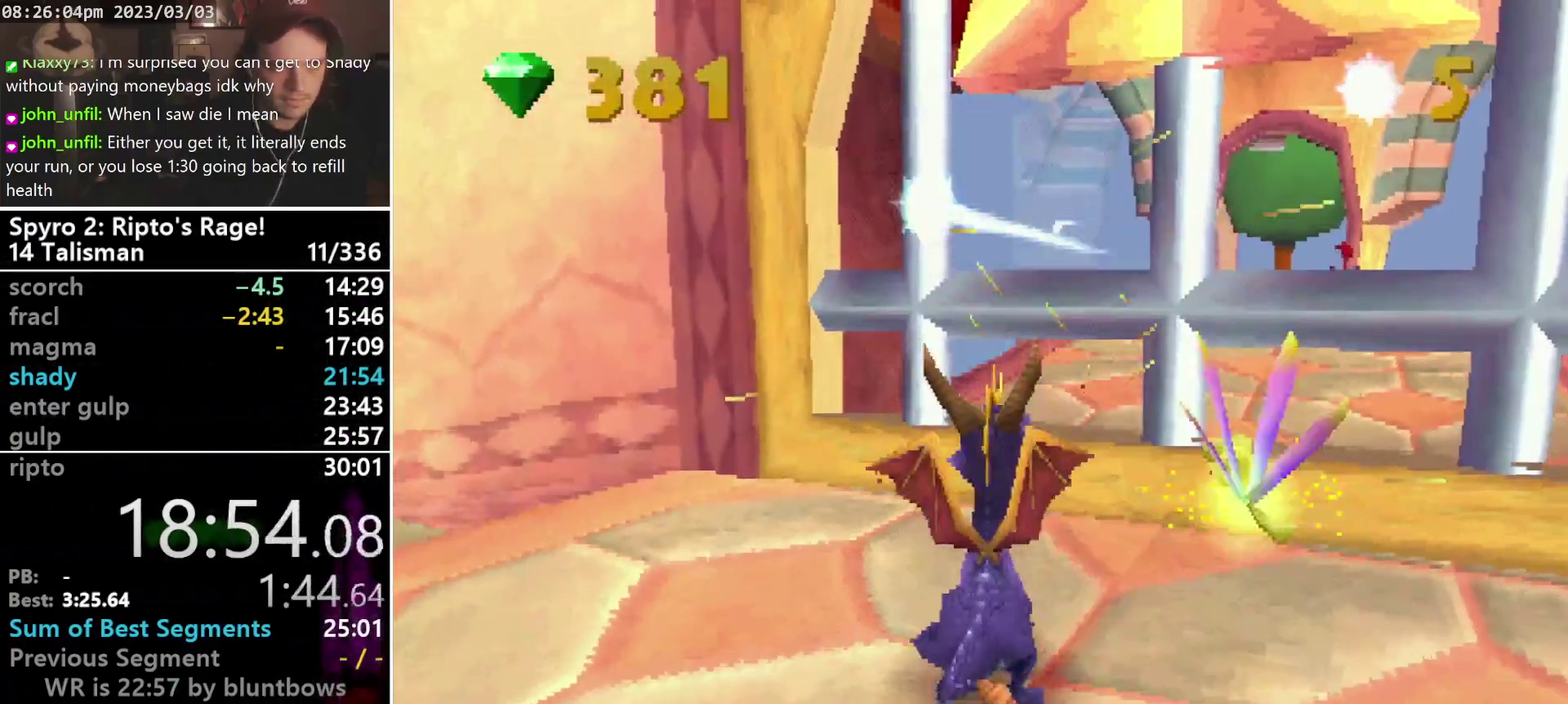
{"buttons": [], "left_stick": "center", "events": [[67, "L1", "down"], [267, "L1", "up"], [500, "DPAD_UP", "up"]]}
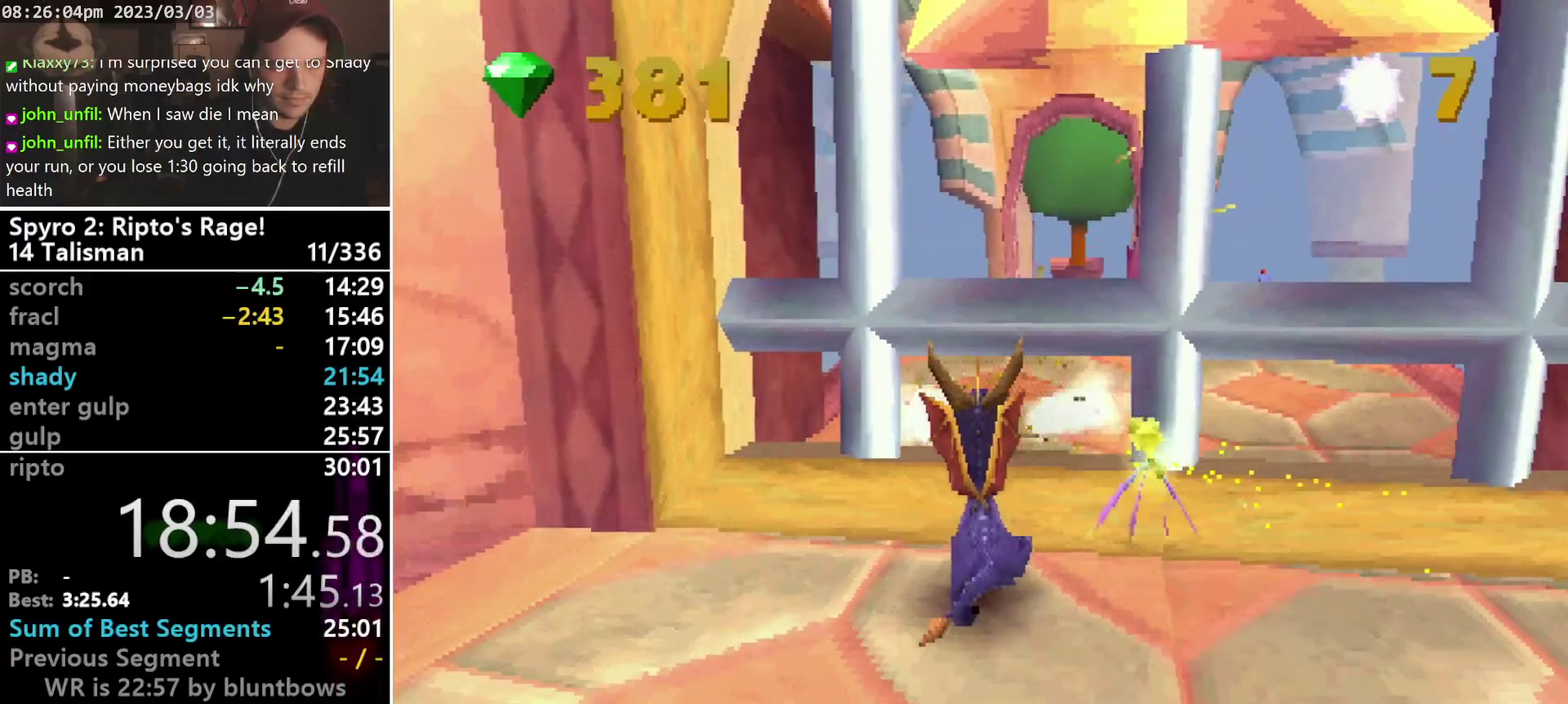
{"buttons": [], "left_stick": "center", "events": []}
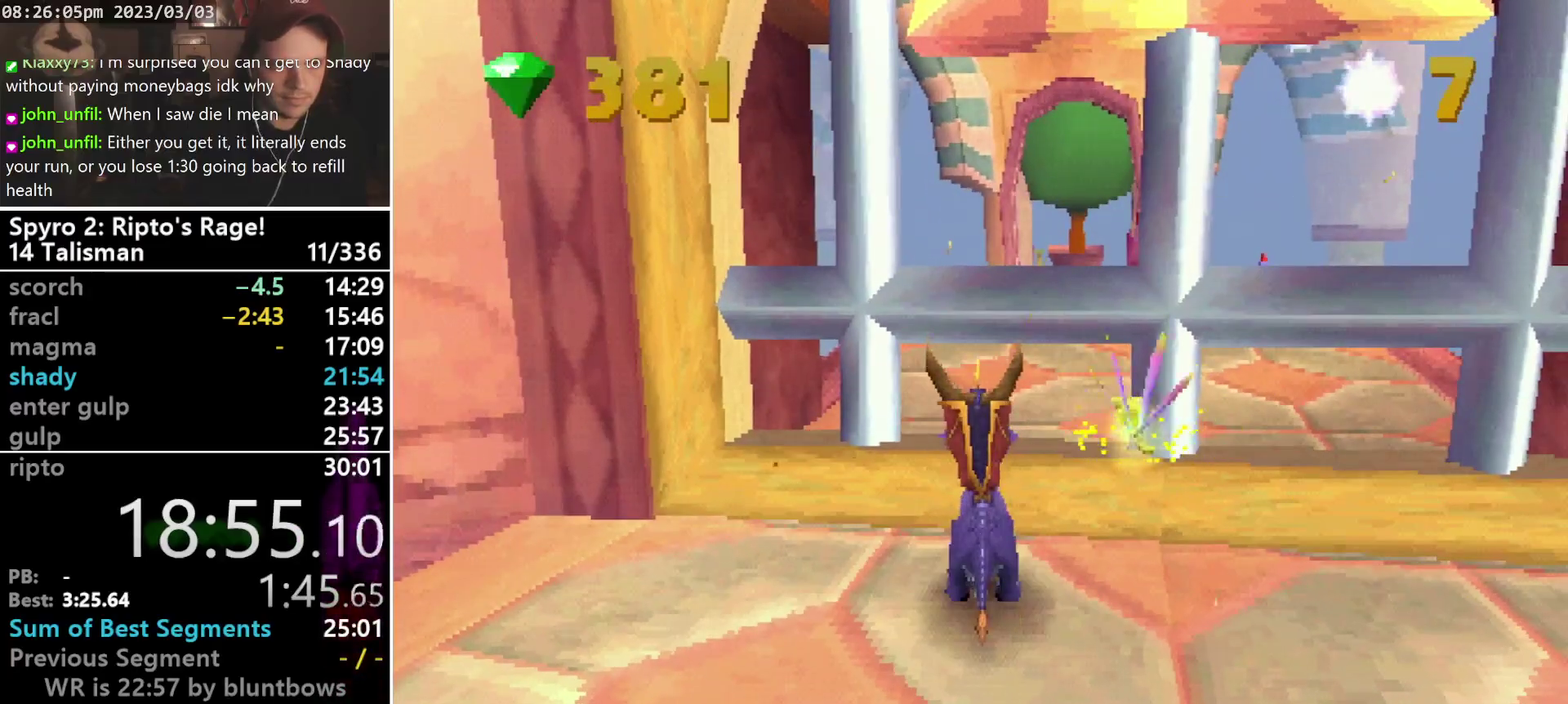
{"buttons": ["DPAD_UP"], "left_stick": "center", "events": [[100, "DPAD_UP", "down"], [233, "L1", "down"], [300, "L1", "up"]]}
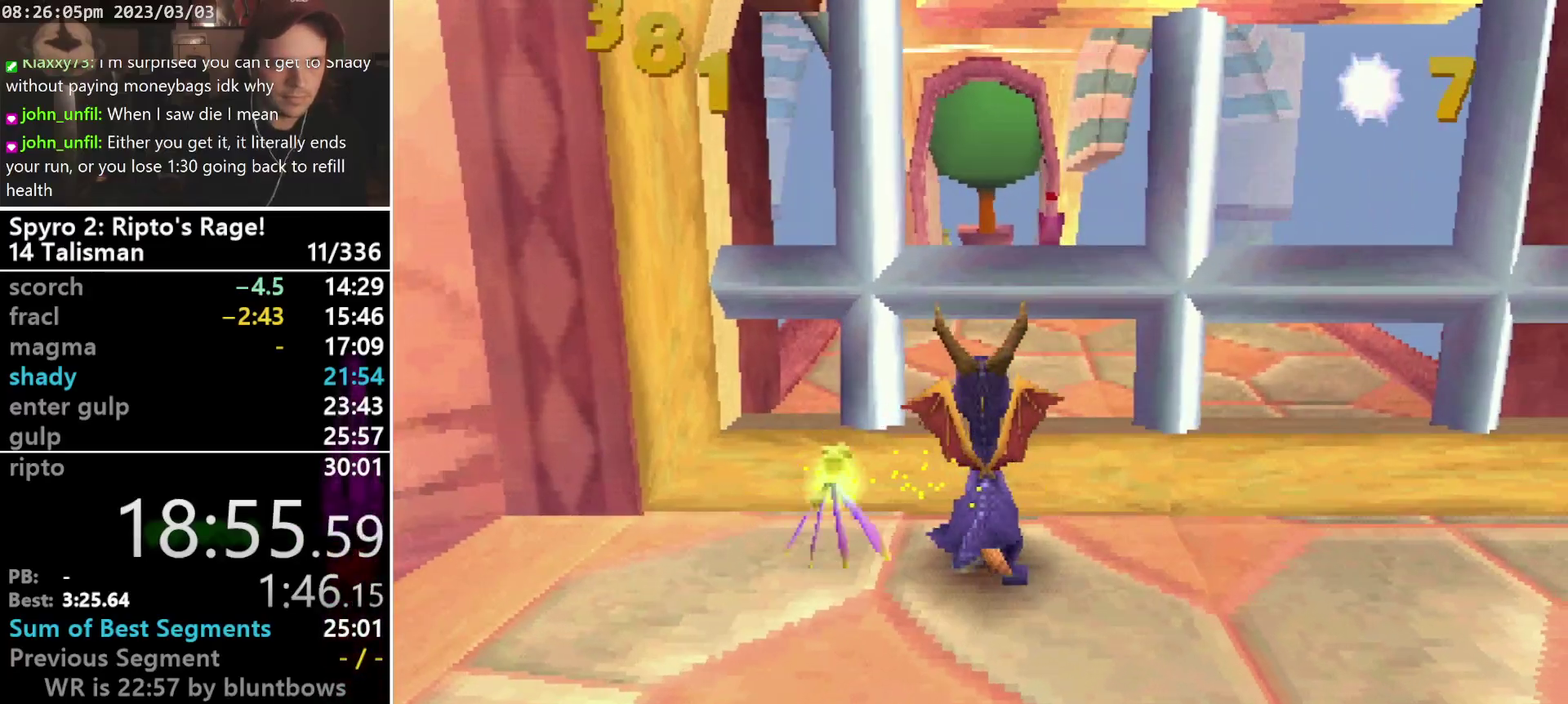
{"buttons": ["DPAD_UP"], "left_stick": "center", "events": [[133, "R1", "down"], [200, "R1", "up"]]}